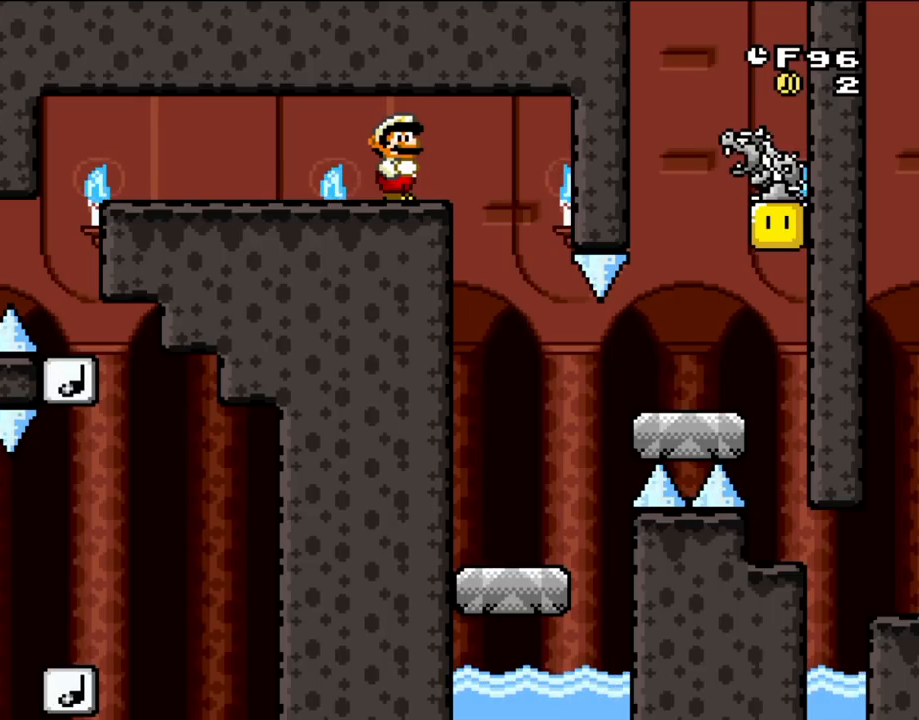
Gameplay with a controller (Nintendo layout); each line is a JSON object with the inputs held at the frame after it. "events" lists button and stick changes between this image and that frame as [ms after this image, input, new state], when the widget could be followed in between. Not read: L3 R3.
{"buttons": ["Y"], "events": [[250, "Y", "down"]]}
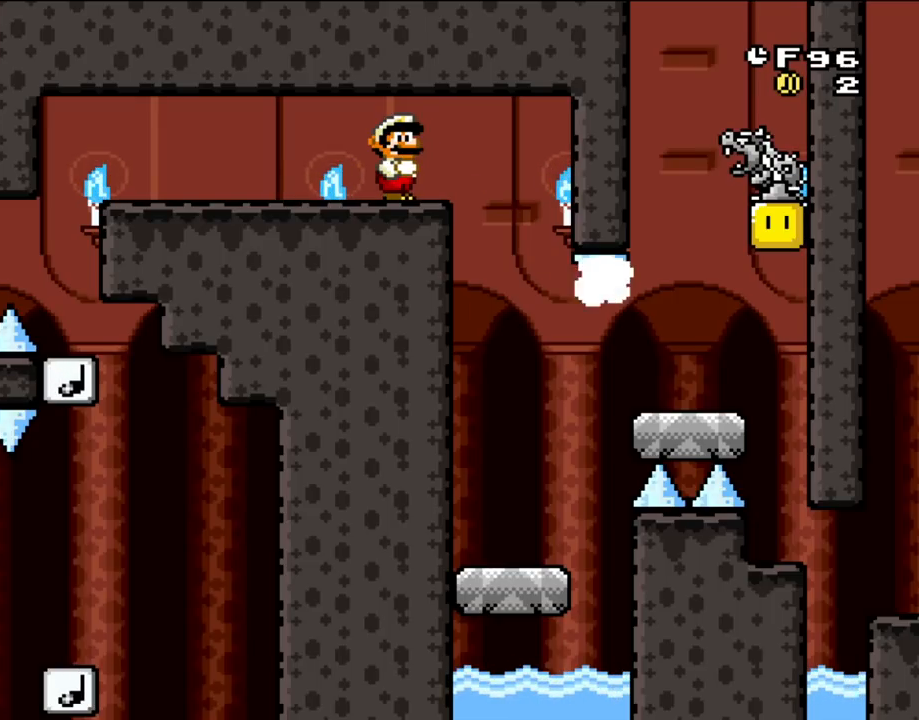
{"buttons": ["Y"], "events": []}
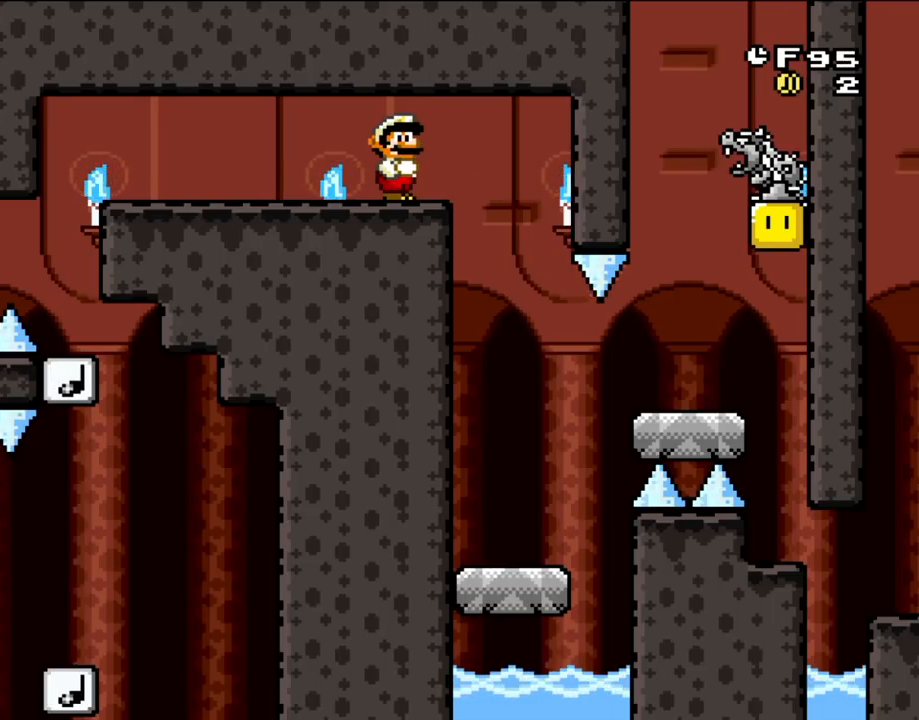
{"buttons": ["B", "Y"], "events": [[133, "DPAD_RIGHT", "down"], [317, "B", "down"], [483, "DPAD_RIGHT", "up"]]}
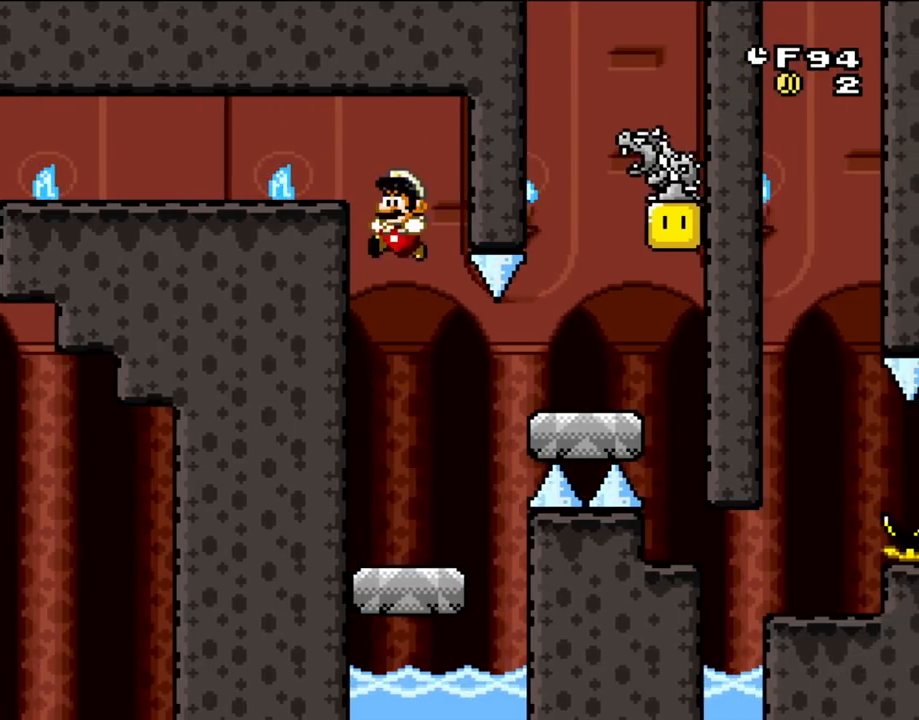
{"buttons": ["Y", "DPAD_RIGHT"], "events": [[17, "DPAD_LEFT", "down"], [133, "B", "up"], [317, "DPAD_LEFT", "up"], [333, "DPAD_RIGHT", "down"]]}
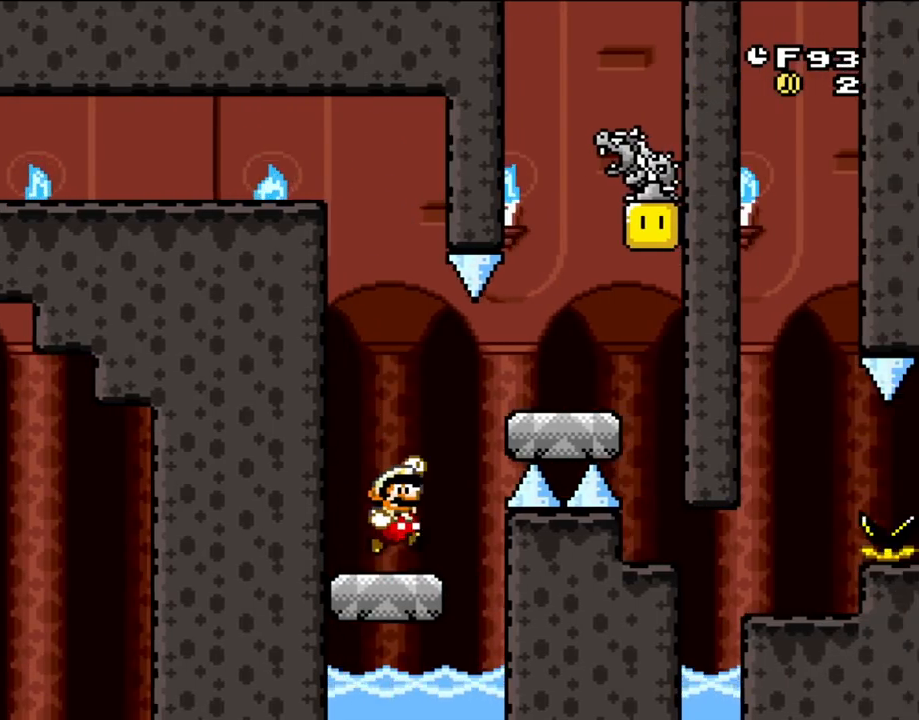
{"buttons": ["Y", "DPAD_RIGHT"], "events": [[100, "B", "down"], [367, "B", "up"]]}
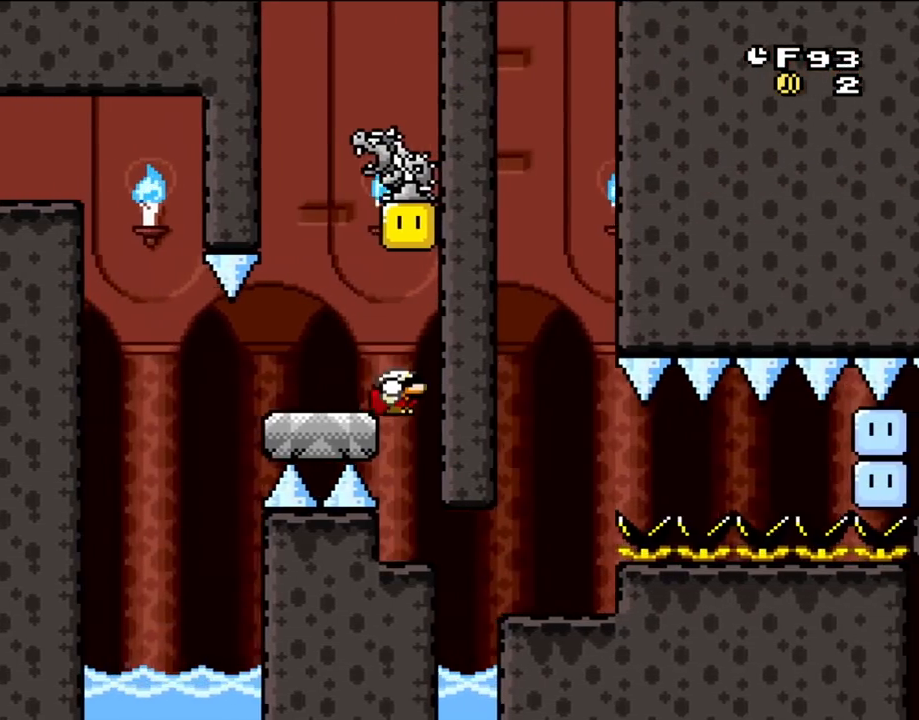
{"buttons": ["B", "Y", "DPAD_DOWN", "DPAD_RIGHT"], "events": [[50, "DPAD_DOWN", "down"], [117, "B", "down"], [117, "DPAD_RIGHT", "up"], [217, "DPAD_RIGHT", "down"]]}
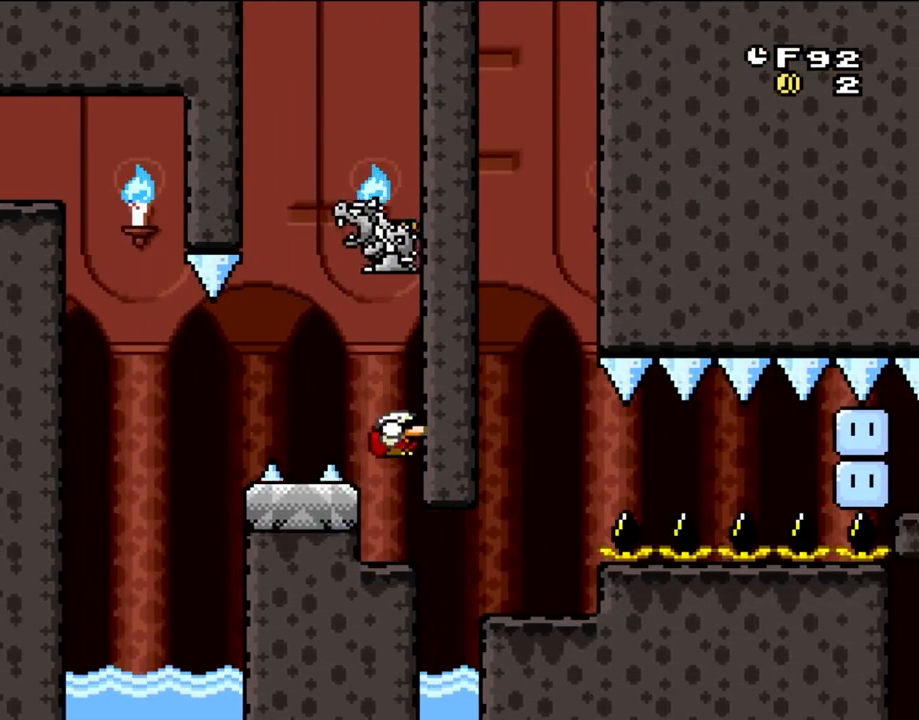
{"buttons": ["B", "Y", "DPAD_DOWN"], "events": [[50, "DPAD_RIGHT", "up"], [150, "DPAD_LEFT", "down"], [250, "DPAD_LEFT", "up"]]}
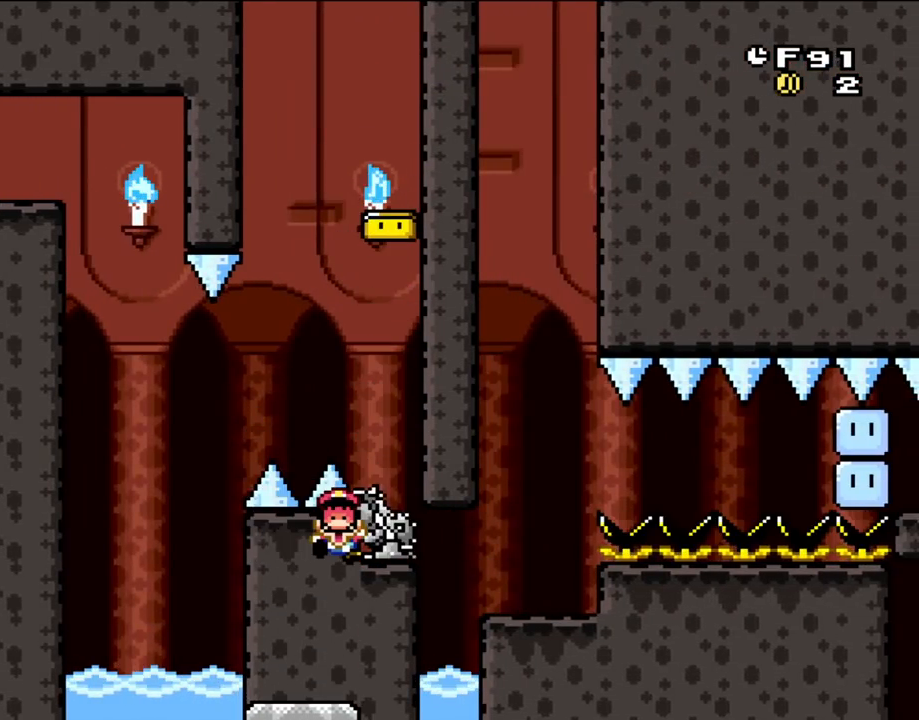
{"buttons": ["B", "Y", "DPAD_DOWN", "DPAD_RIGHT"], "events": [[150, "DPAD_RIGHT", "down"]]}